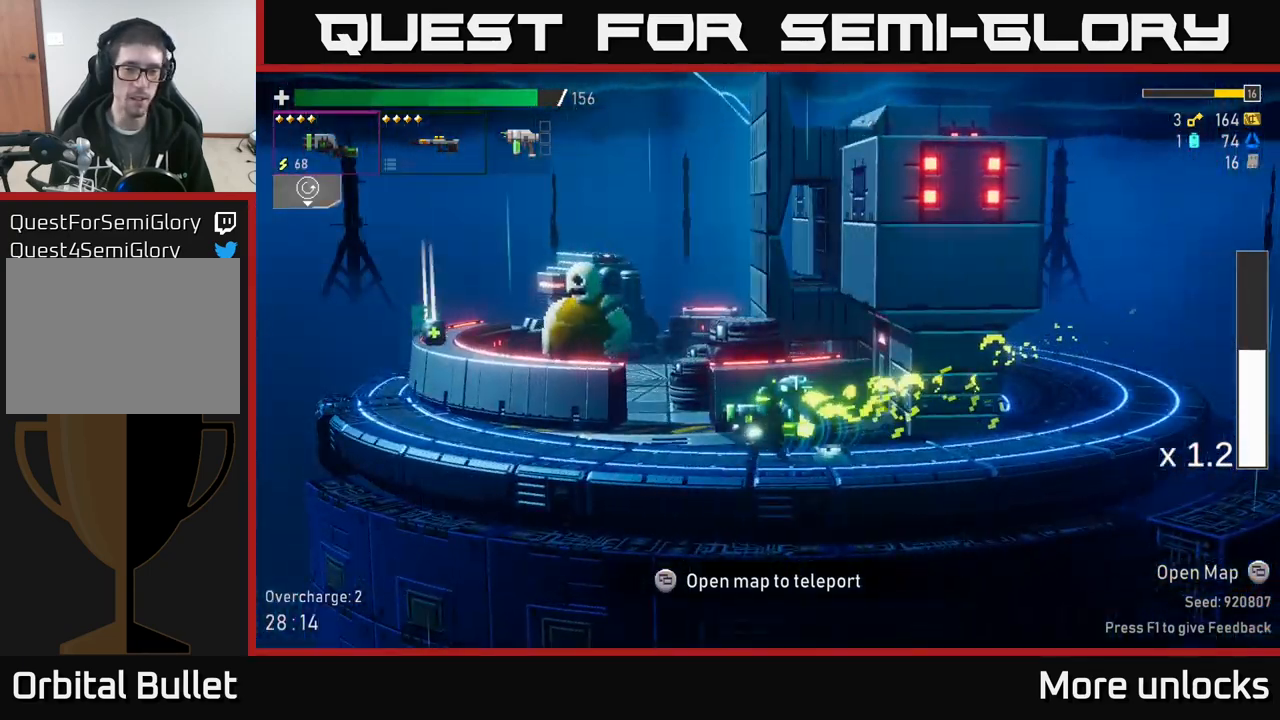
Gameplay with a controller (Xbox layout); each line is a JSON object with the inputs held at the frame after it. "events" lists button and stick changes between this image and that frame as [ms after this image, input, new state], when the widget could be followed in between.
{"buttons": ["SELECT"], "left_stick": "center", "right_stick": "center", "events": [[416, "SELECT", "down"]]}
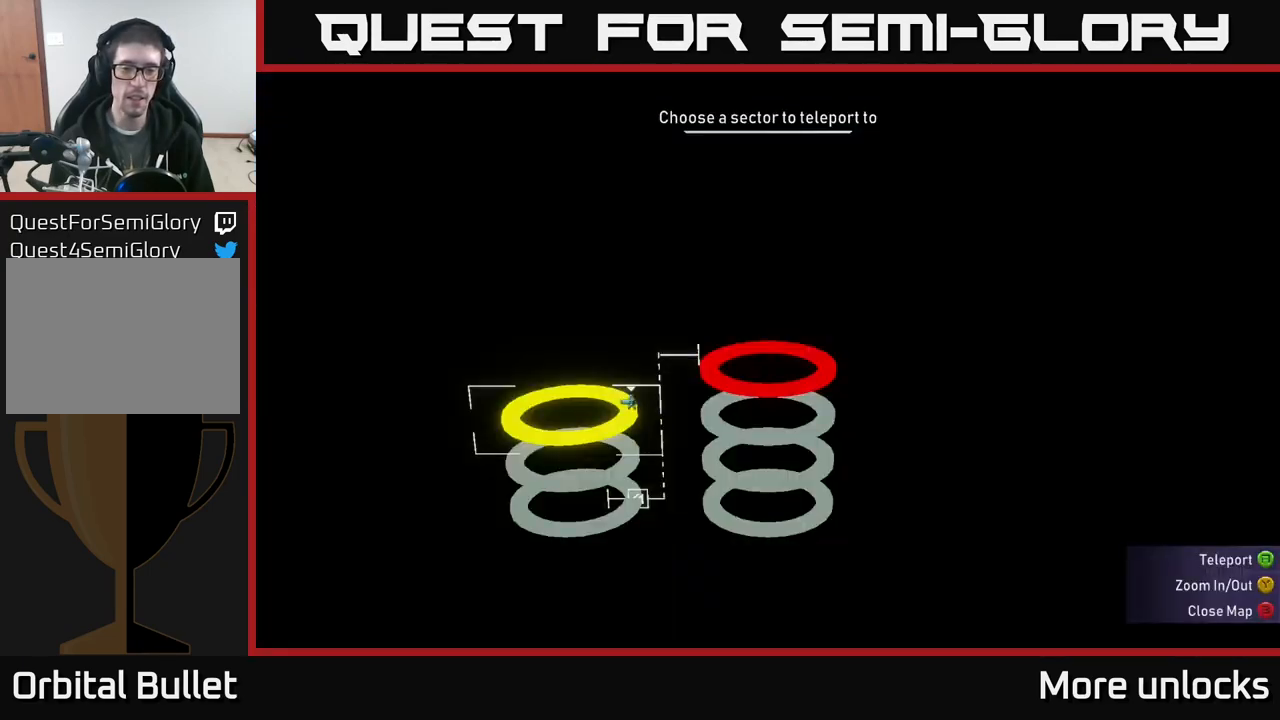
{"buttons": ["DPAD_RIGHT"], "left_stick": "center", "right_stick": "center", "events": [[33, "SELECT", "up"], [433, "DPAD_RIGHT", "down"]]}
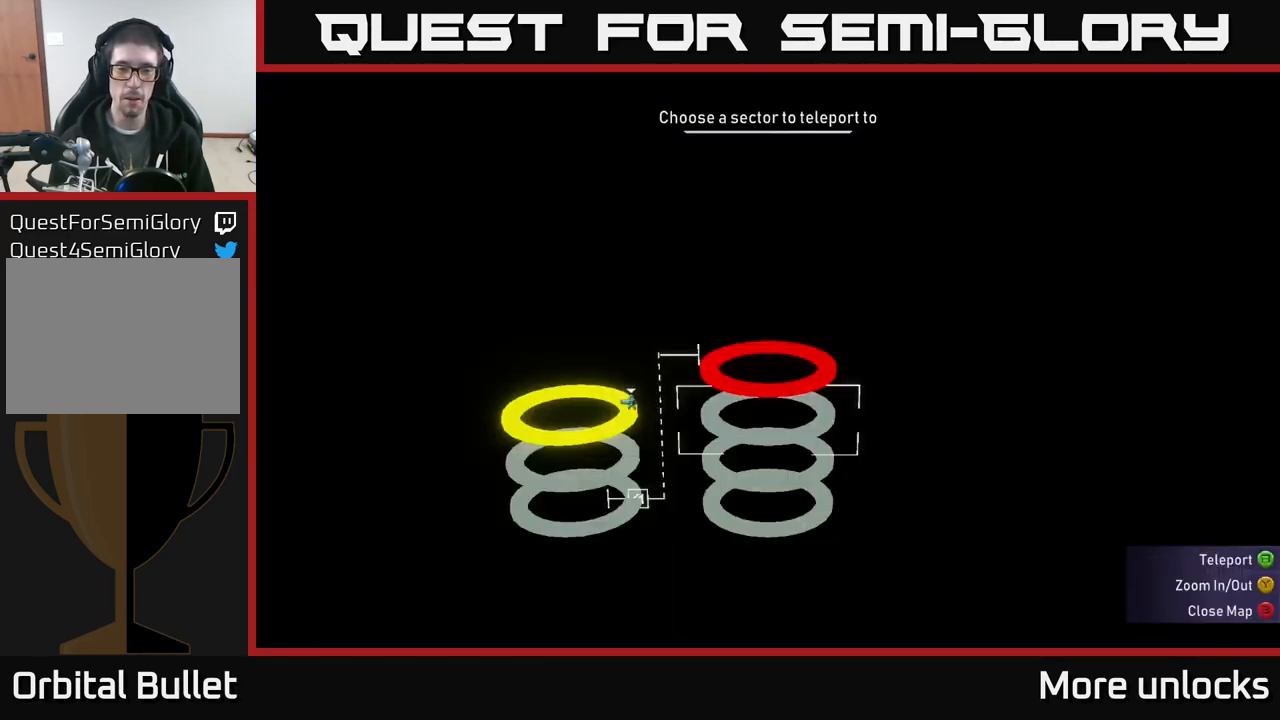
{"buttons": [], "left_stick": "center", "right_stick": "center", "events": [[33, "DPAD_RIGHT", "up"], [200, "DPAD_UP", "down"], [300, "DPAD_UP", "up"], [316, "A", "down"], [383, "A", "up"]]}
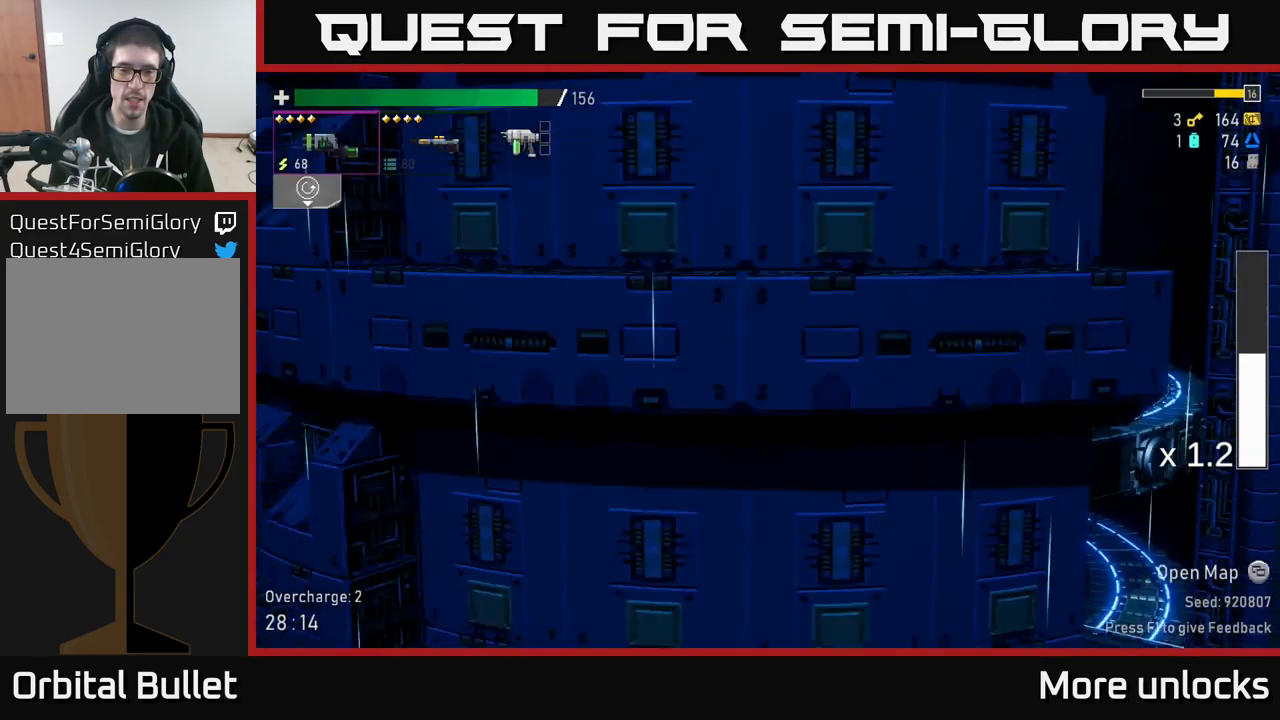
{"buttons": [], "left_stick": "center", "right_stick": "center", "events": []}
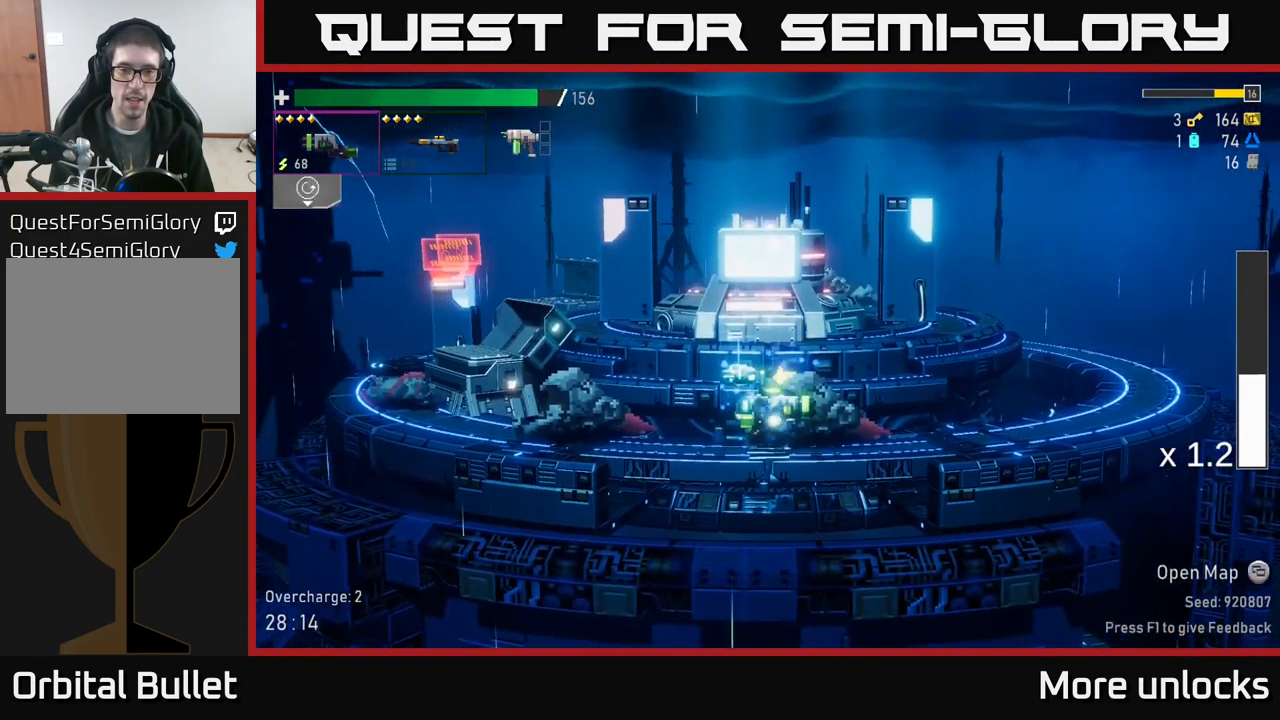
{"buttons": ["A", "X"], "left_stick": "left", "right_stick": "center", "events": [[133, "left_stick", "left"], [283, "A", "down"], [416, "X", "down"]]}
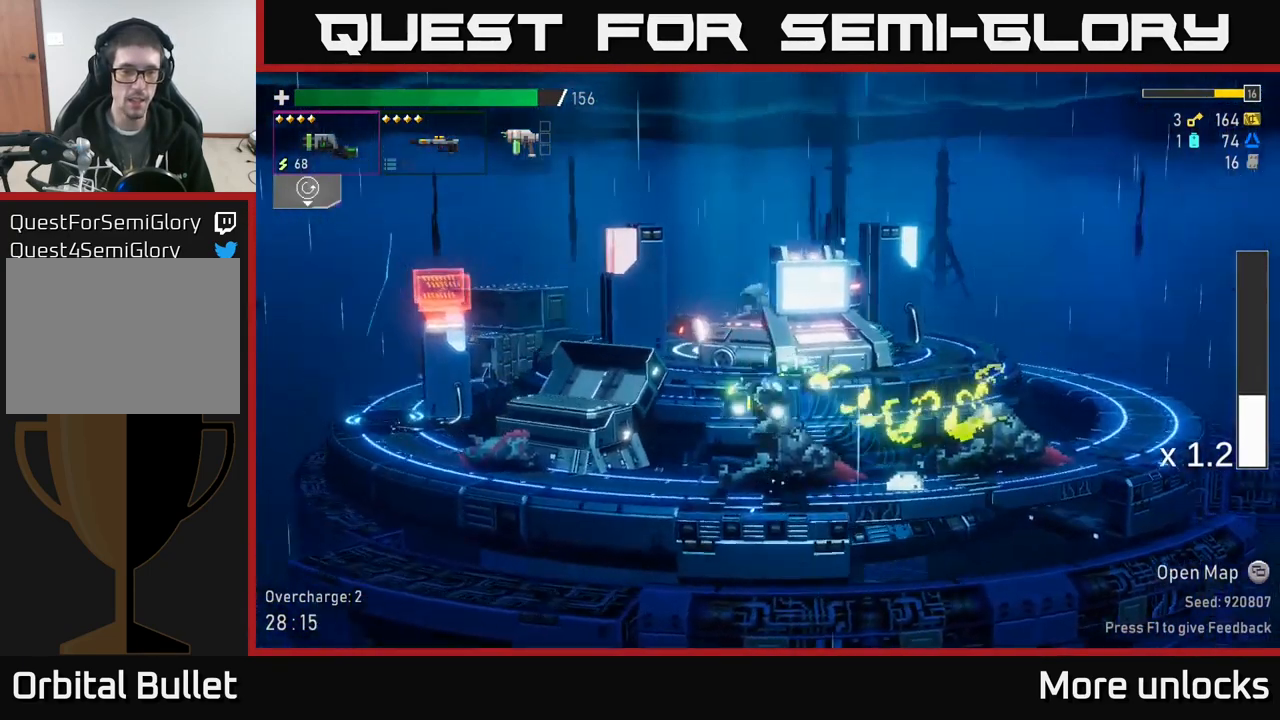
{"buttons": ["A"], "left_stick": "left", "right_stick": "center", "events": [[200, "X", "up"], [233, "A", "up"], [417, "A", "down"]]}
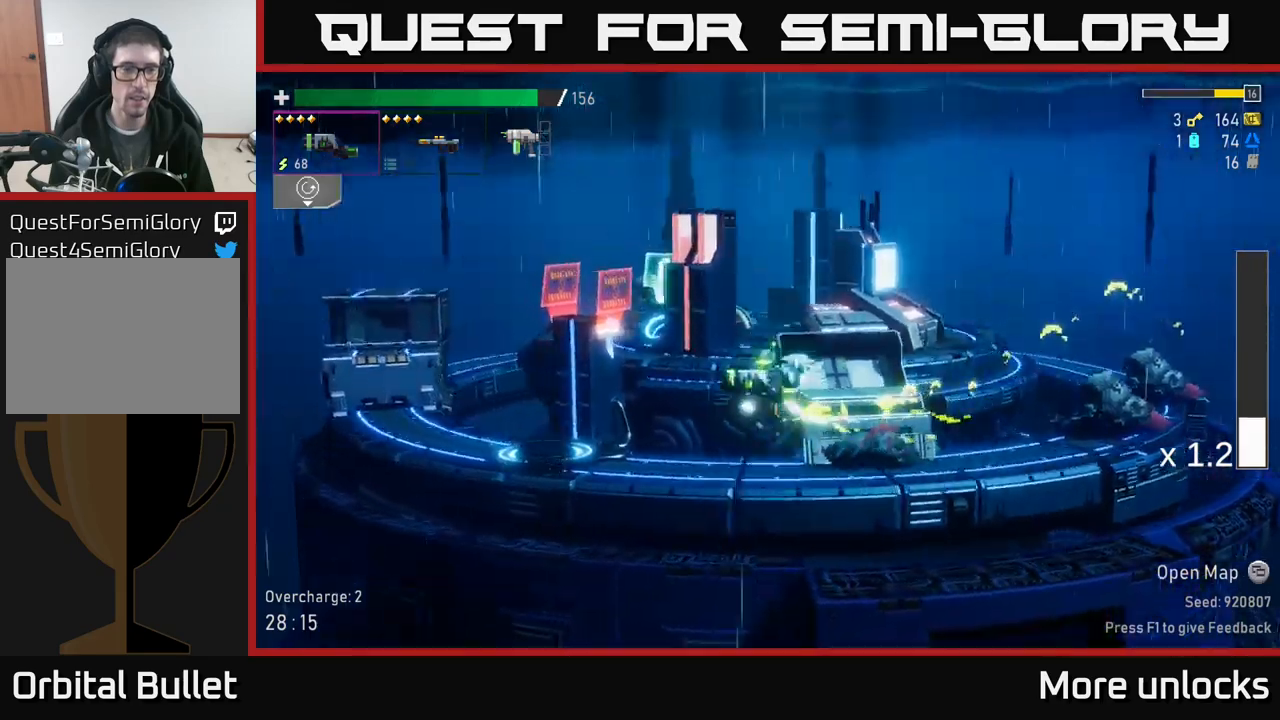
{"buttons": [], "left_stick": "left", "right_stick": "center", "events": [[150, "X", "down"], [383, "A", "up"], [383, "X", "up"]]}
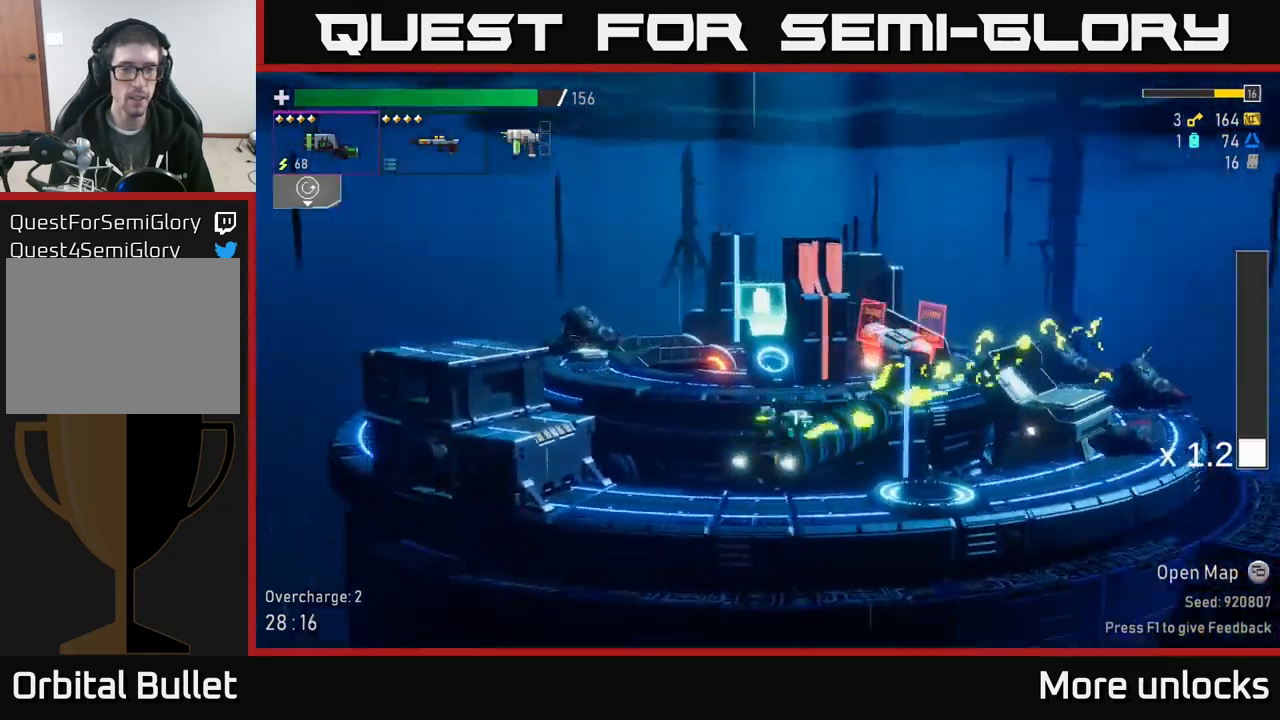
{"buttons": ["A"], "left_stick": "left", "right_stick": "center", "events": [[133, "A", "down"], [300, "A", "up"], [350, "A", "down"]]}
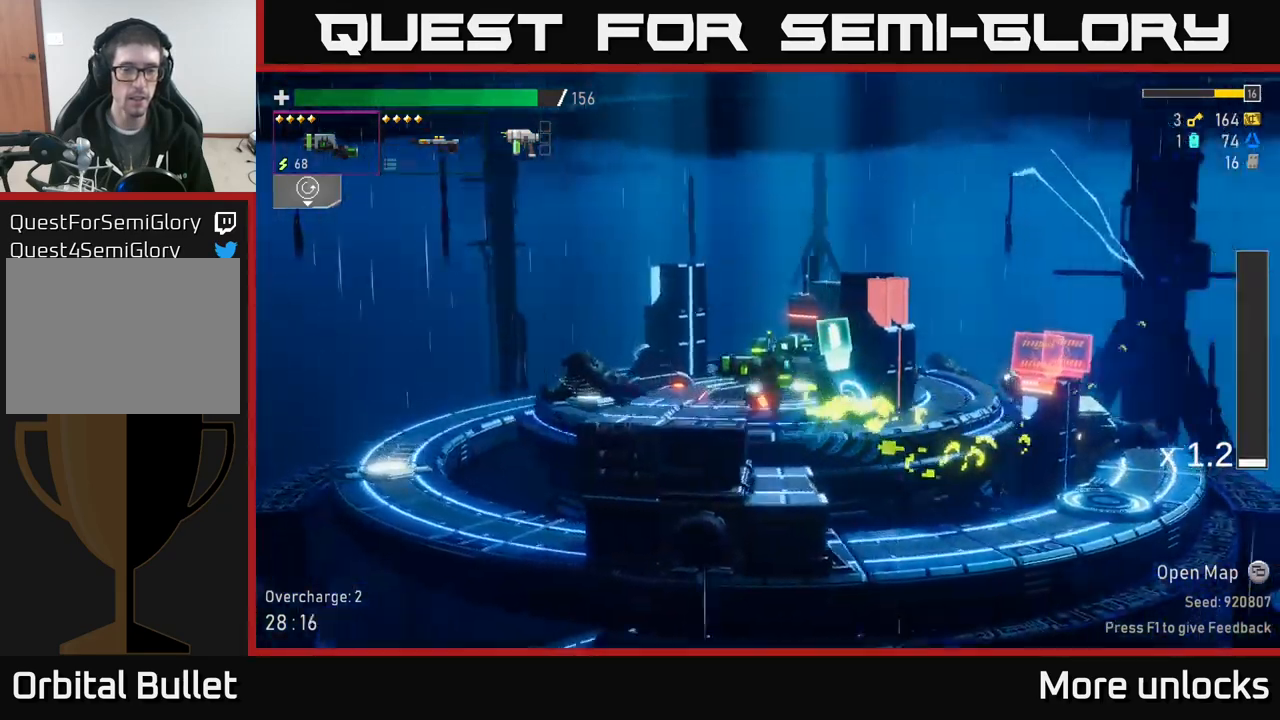
{"buttons": [], "left_stick": "left", "right_stick": "center", "events": [[33, "X", "down"], [117, "A", "up"], [283, "X", "up"]]}
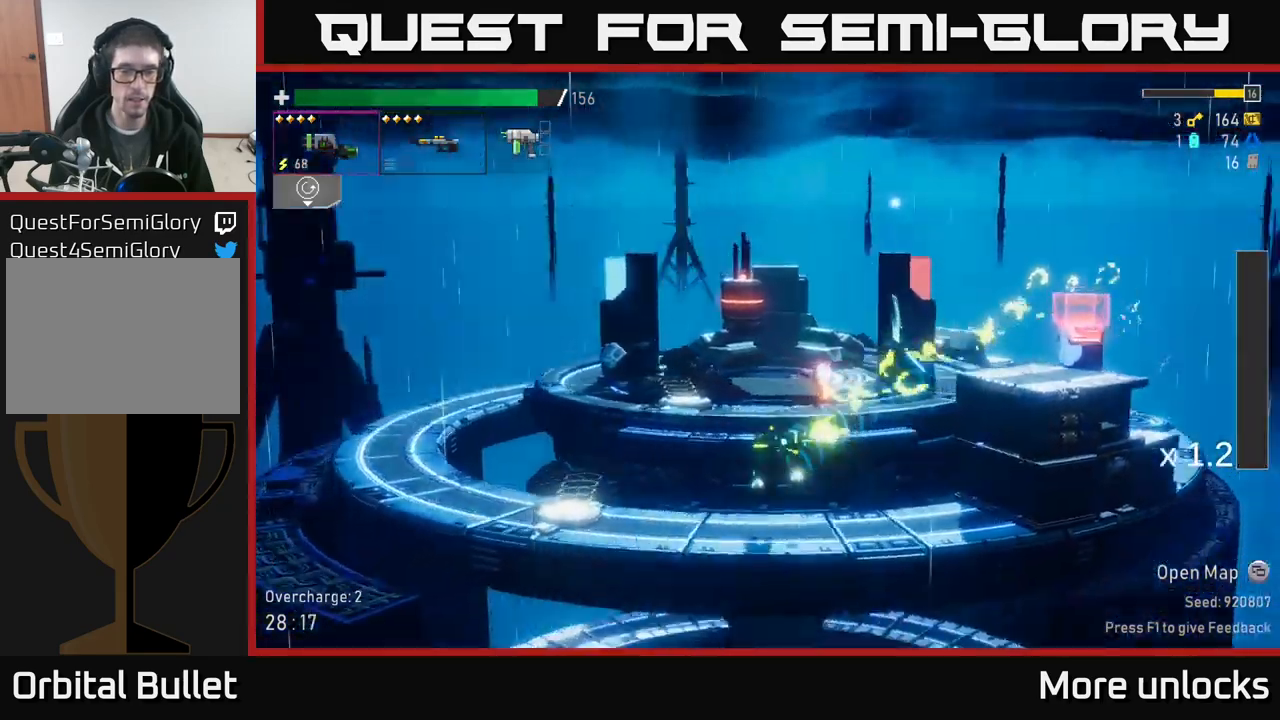
{"buttons": ["Y"], "left_stick": "right", "right_stick": "center", "events": [[383, "Y", "down"], [450, "left_stick", "right"]]}
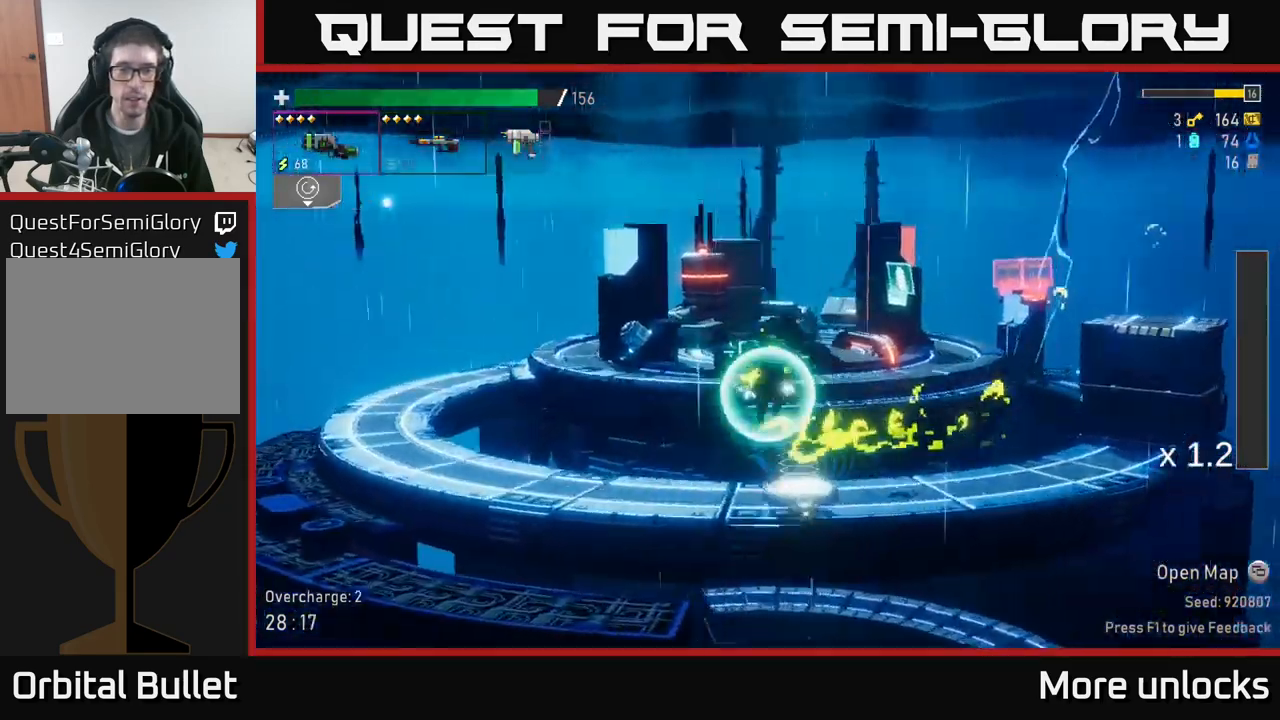
{"buttons": [], "left_stick": "right", "right_stick": "center", "events": [[17, "Y", "up"]]}
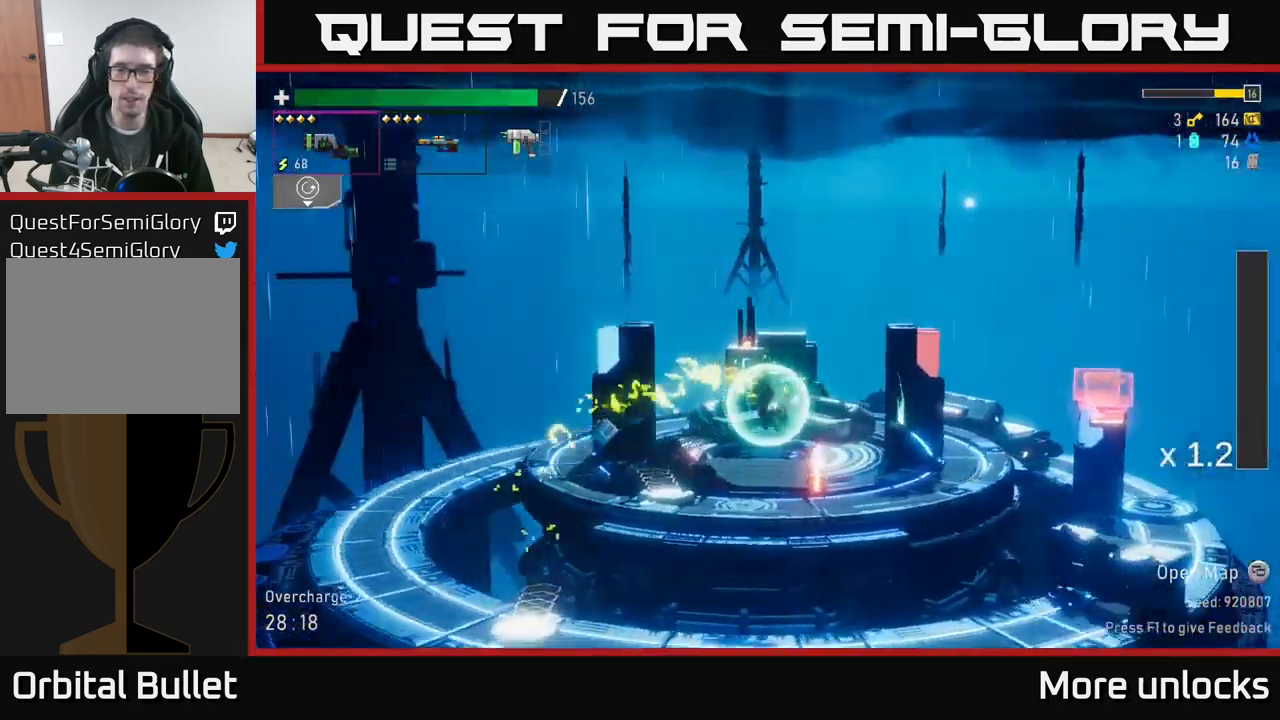
{"buttons": [], "left_stick": "right", "right_stick": "center", "events": [[200, "X", "down"], [383, "X", "up"]]}
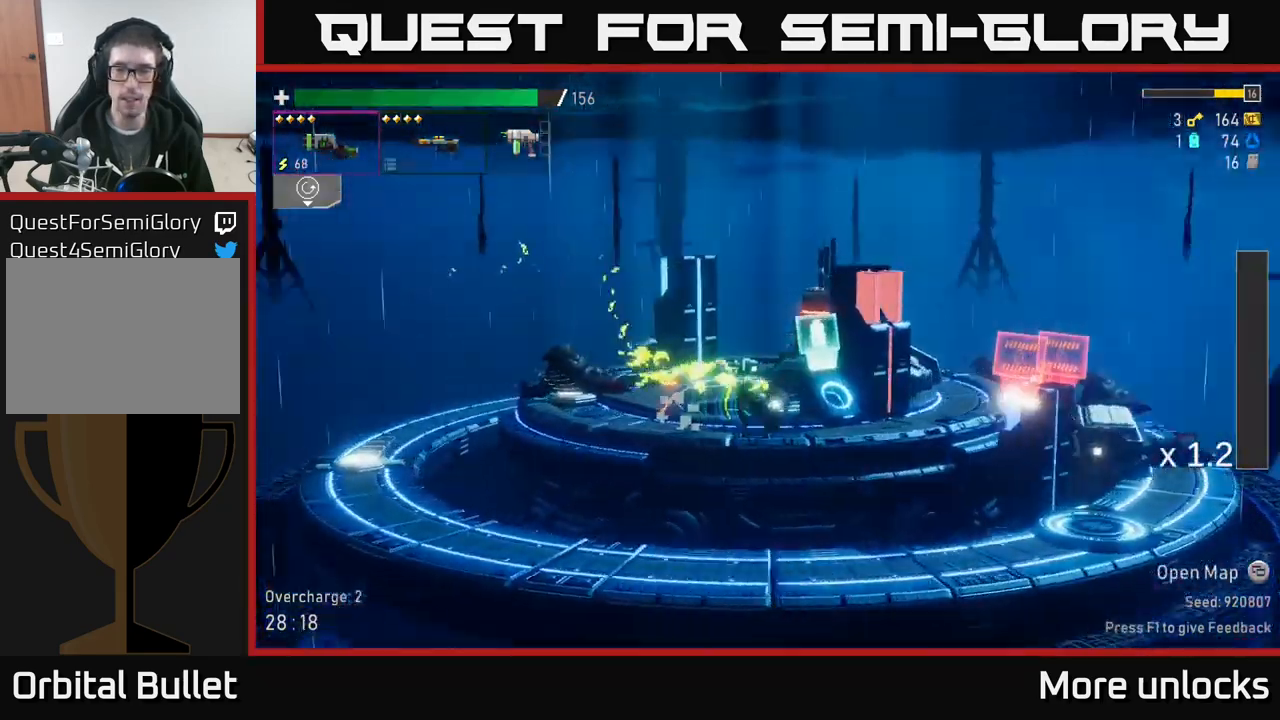
{"buttons": [], "left_stick": "right", "right_stick": "center", "events": [[250, "Y", "down"], [333, "Y", "up"]]}
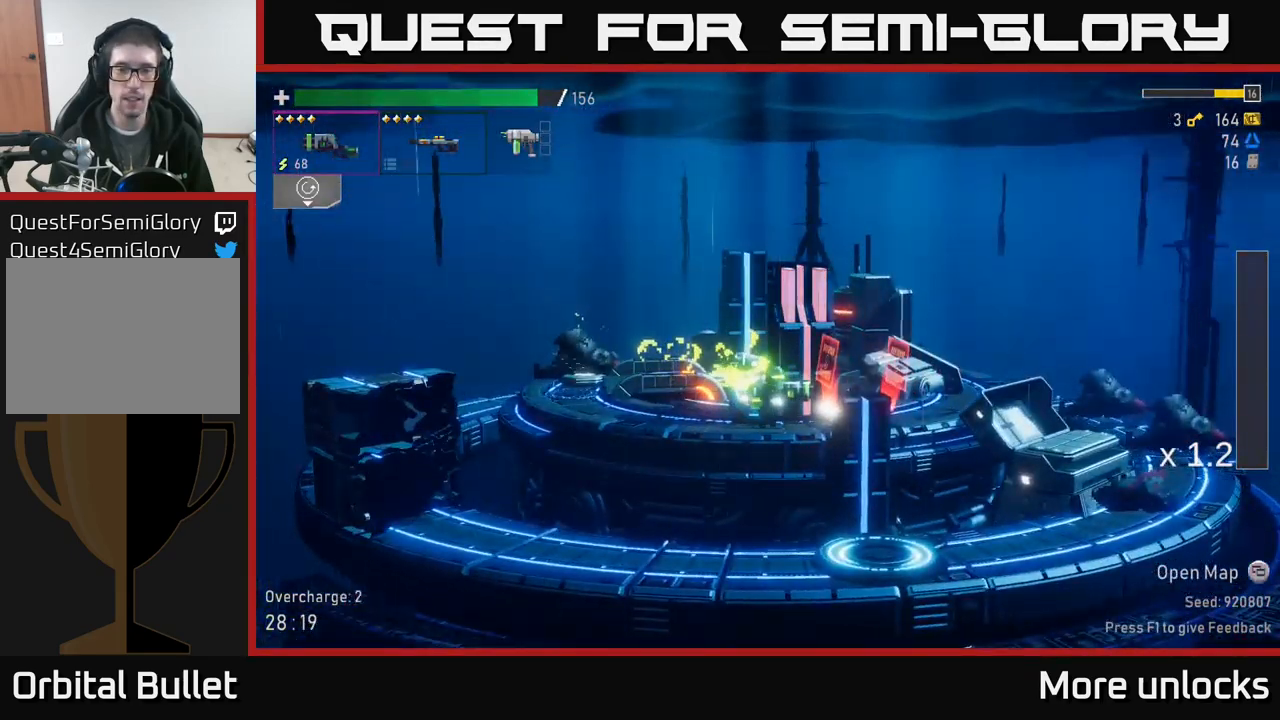
{"buttons": [], "left_stick": "center", "right_stick": "center", "events": [[367, "left_stick", "center"]]}
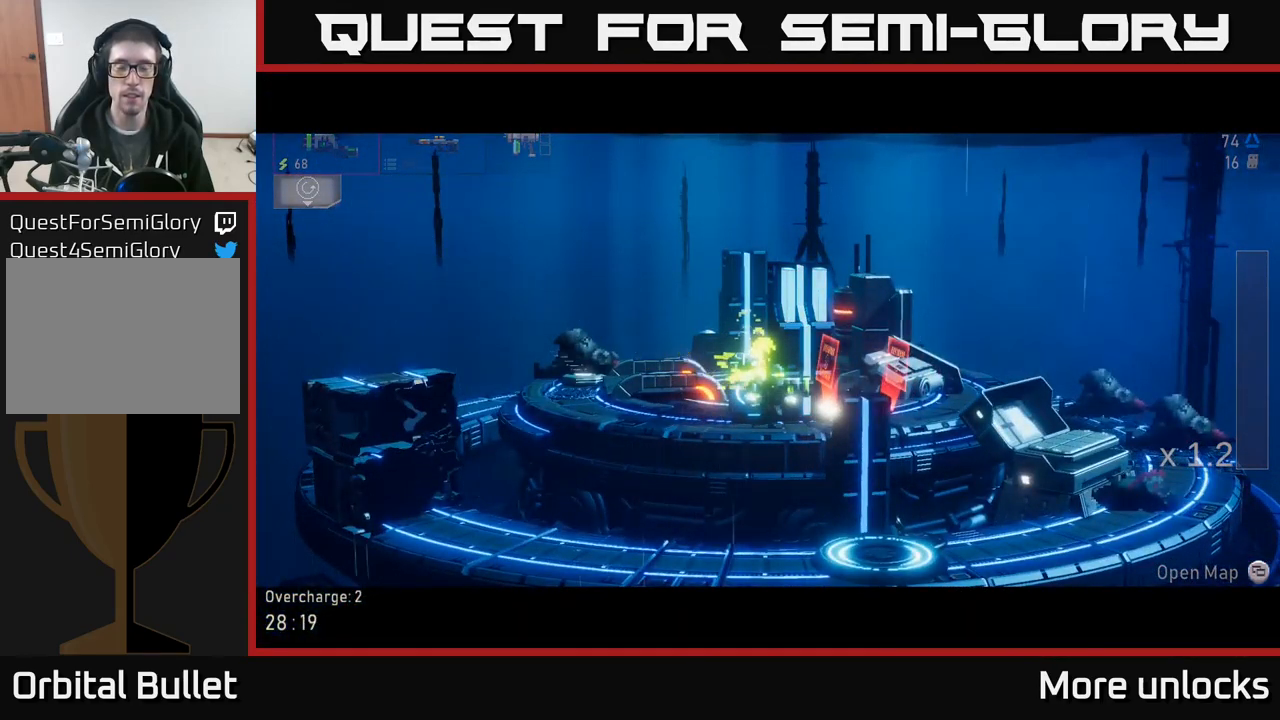
{"buttons": [], "left_stick": "center", "right_stick": "center", "events": []}
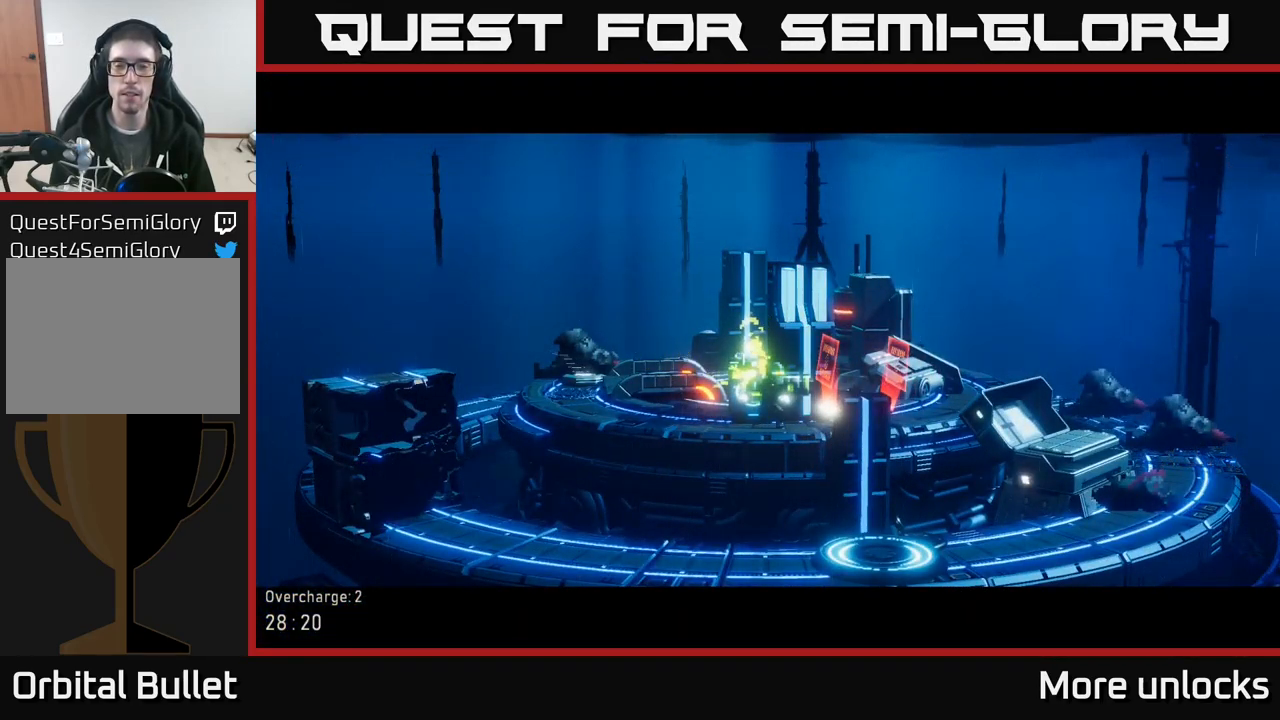
{"buttons": [], "left_stick": "center", "right_stick": "center", "events": []}
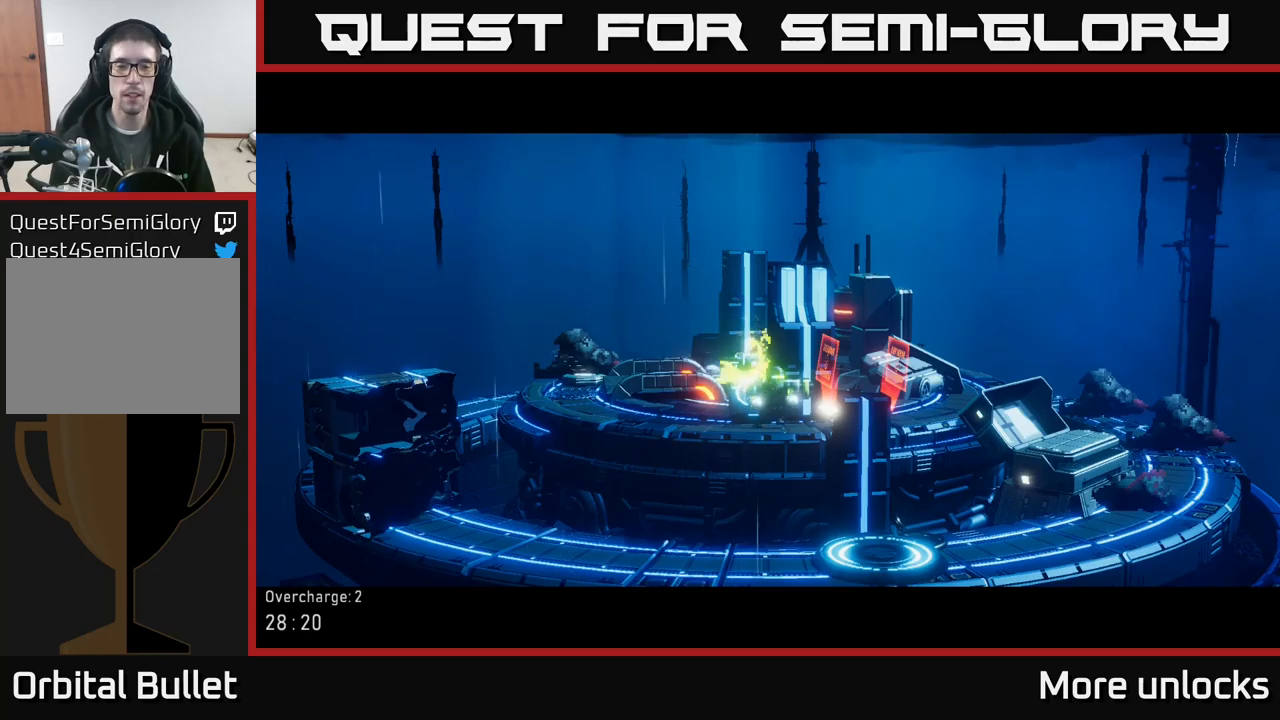
{"buttons": [], "left_stick": "center", "right_stick": "center", "events": []}
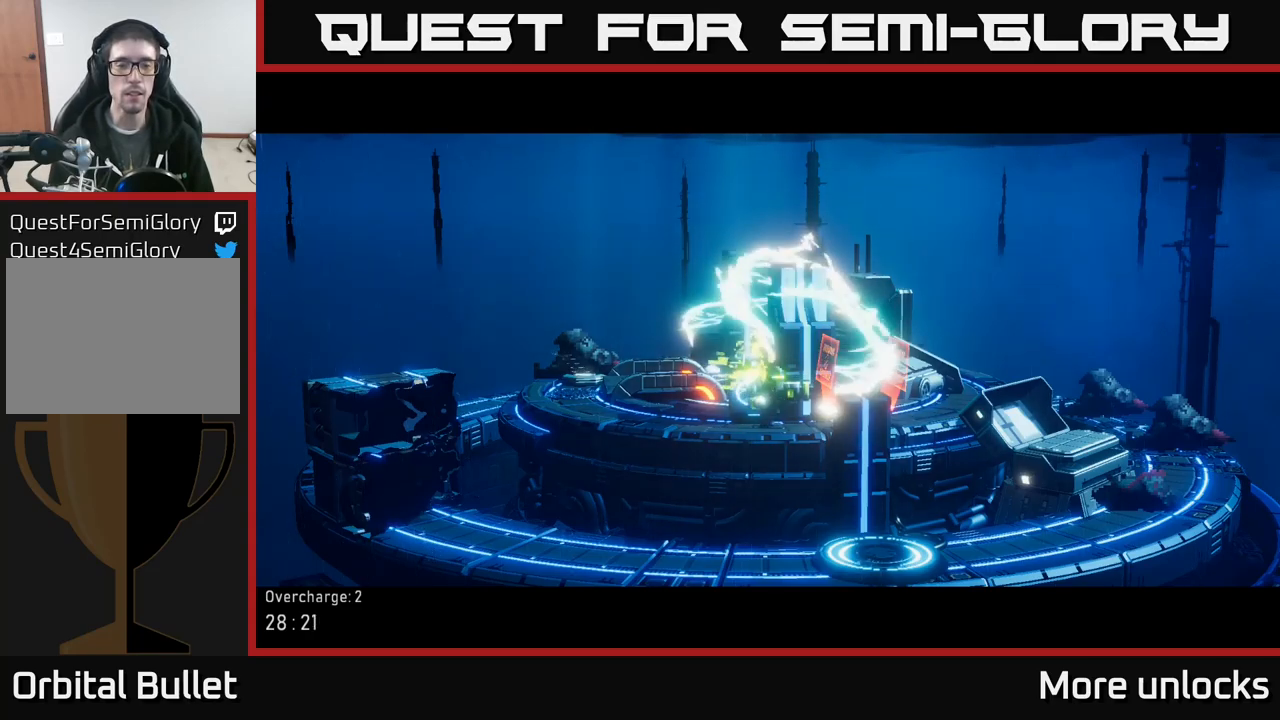
{"buttons": [], "left_stick": "center", "right_stick": "center", "events": []}
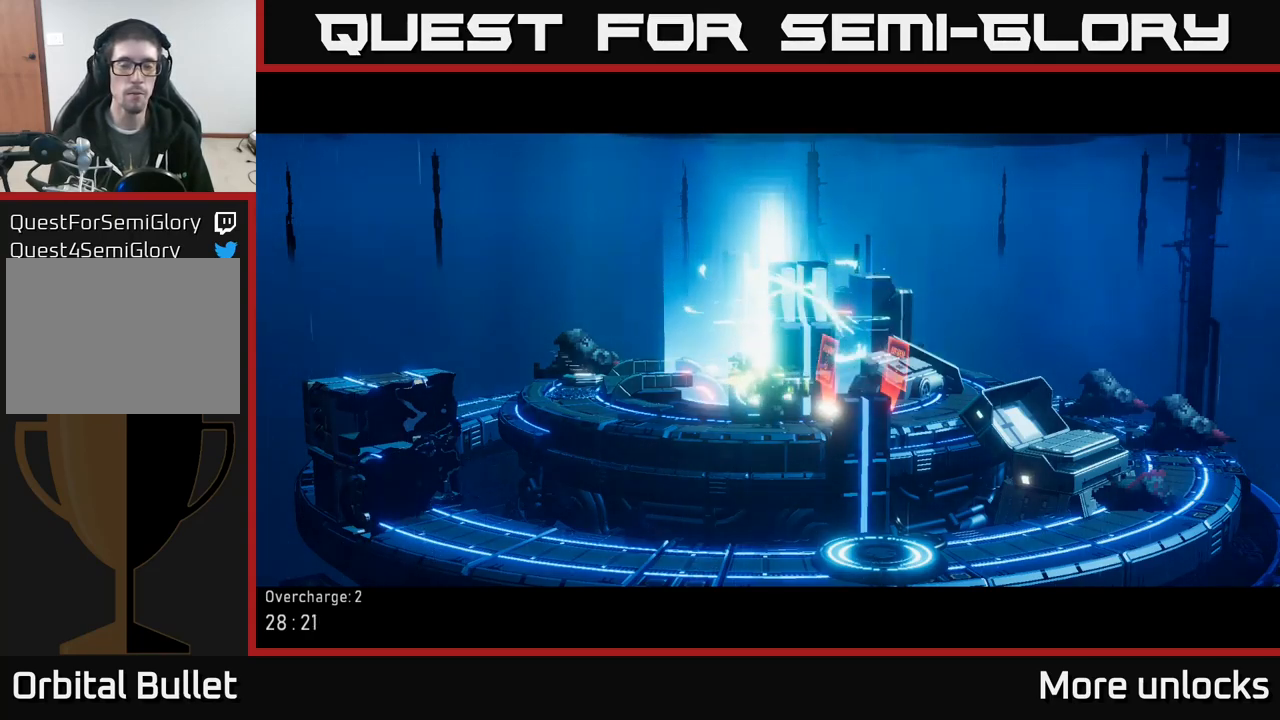
{"buttons": [], "left_stick": "center", "right_stick": "center", "events": []}
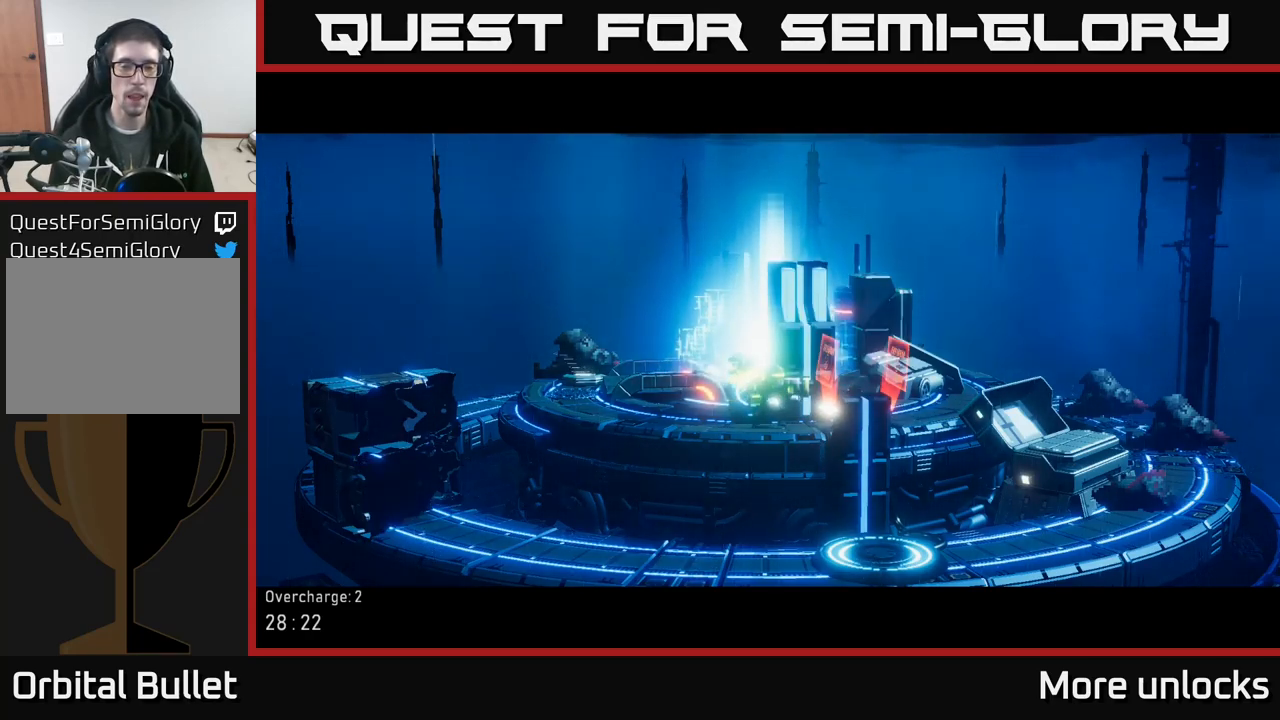
{"buttons": [], "left_stick": "center", "right_stick": "center", "events": []}
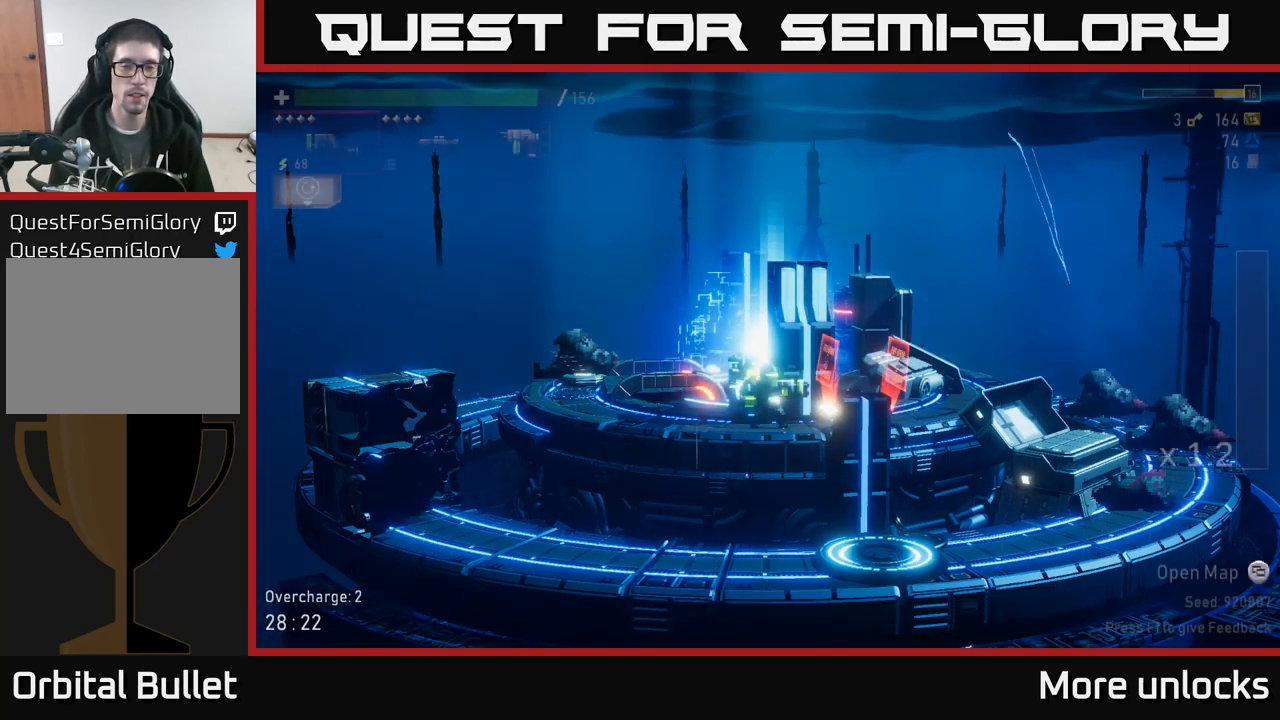
{"buttons": ["A"], "left_stick": "right", "right_stick": "center", "events": [[334, "left_stick", "right"], [467, "A", "down"]]}
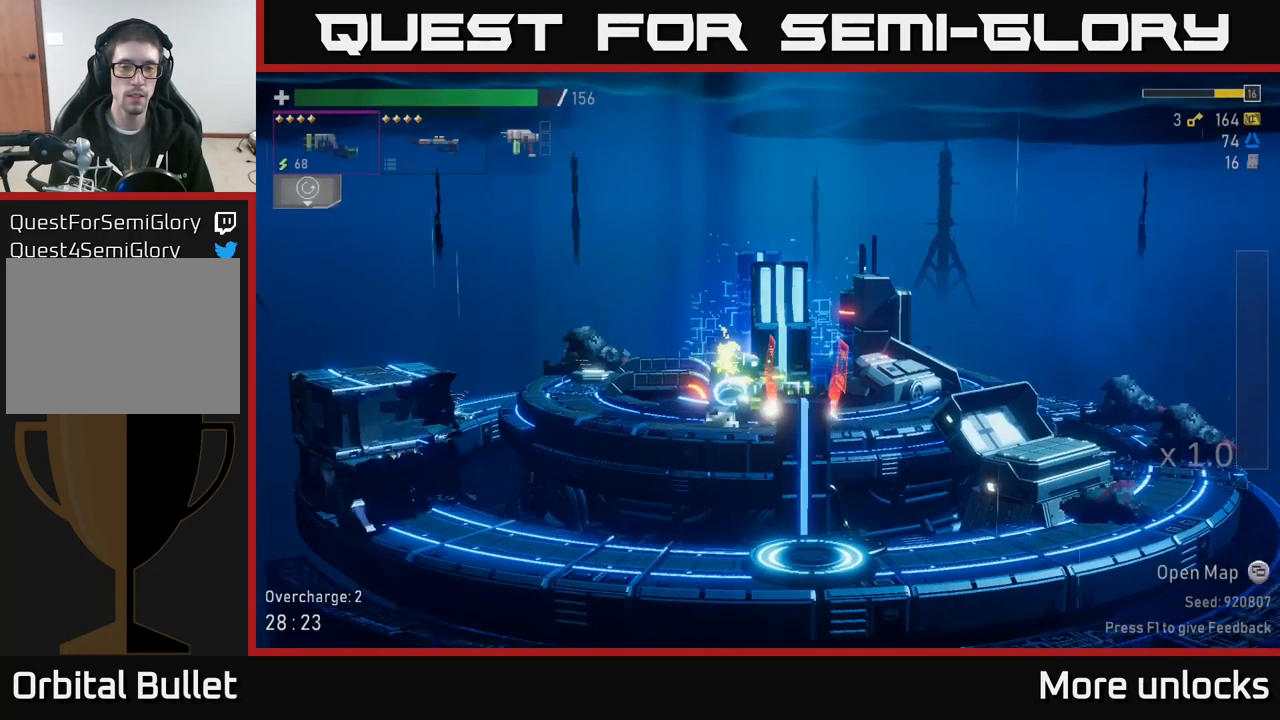
{"buttons": [], "left_stick": "right", "right_stick": "center", "events": [[134, "A", "up"], [150, "X", "down"], [300, "X", "up"]]}
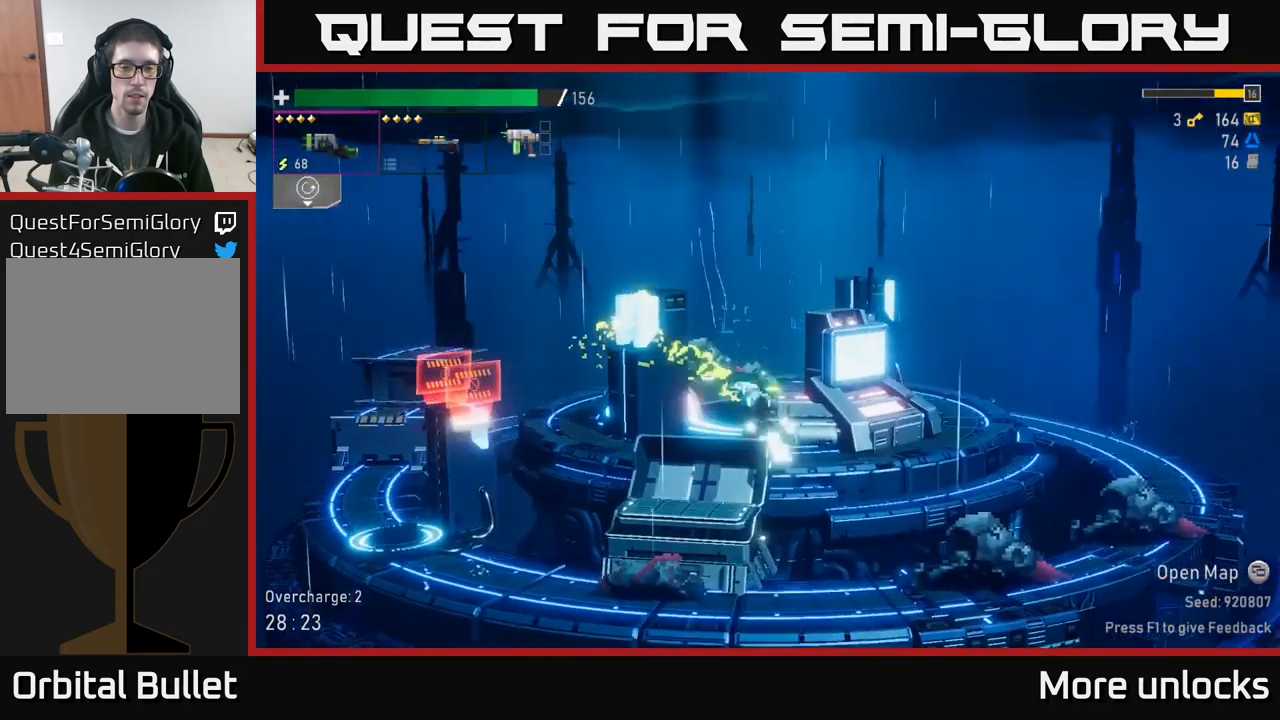
{"buttons": [], "left_stick": "right", "right_stick": "center", "events": []}
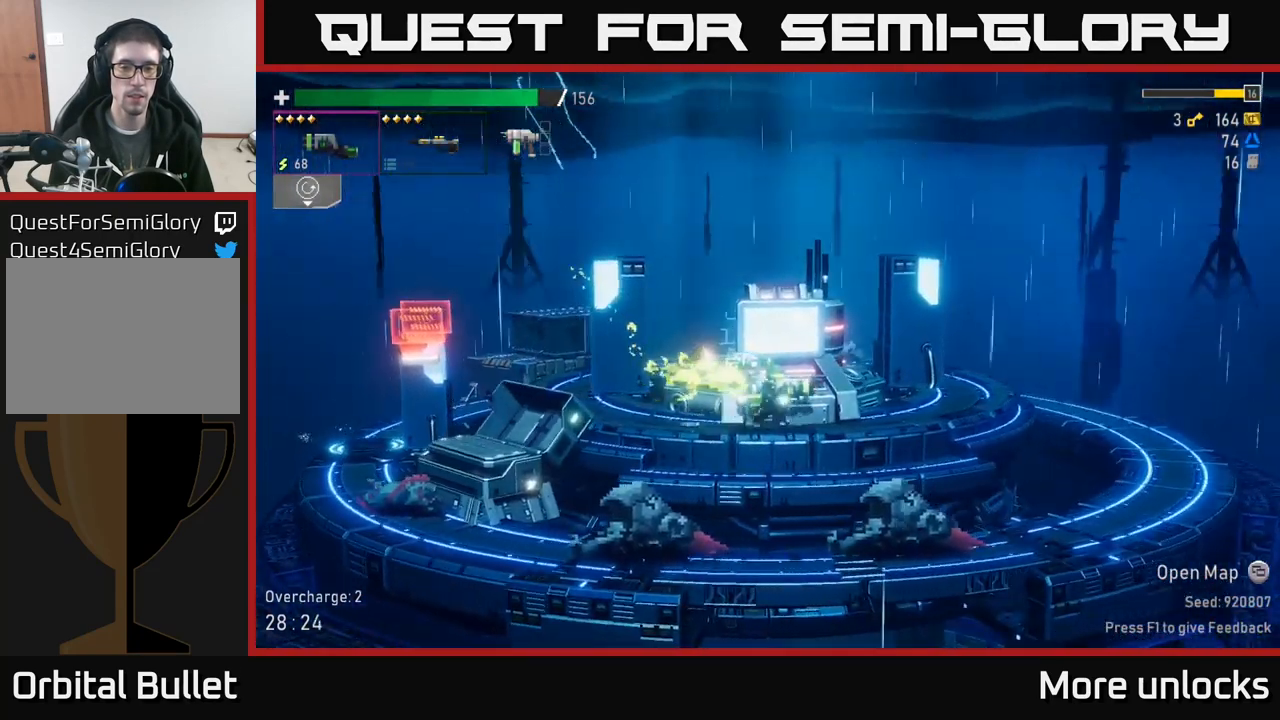
{"buttons": [], "left_stick": "right", "right_stick": "center", "events": [[117, "Y", "down"], [200, "Y", "up"]]}
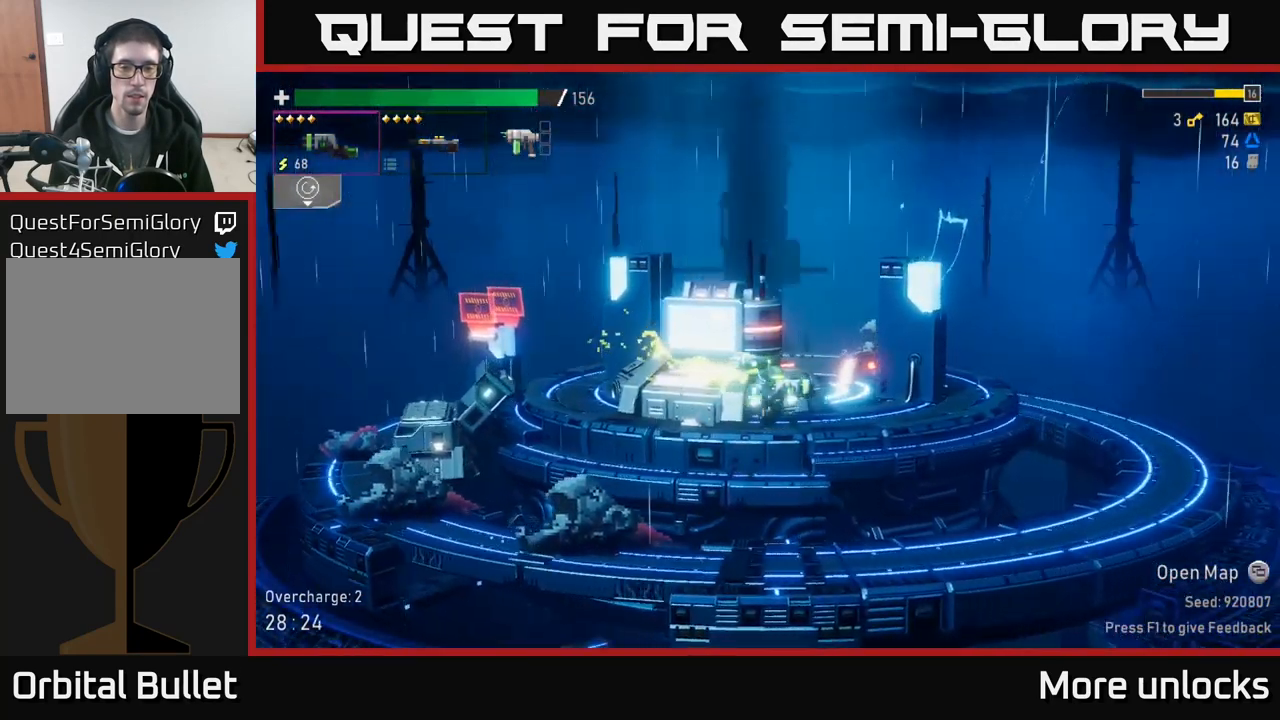
{"buttons": [], "left_stick": "right", "right_stick": "center", "events": [[34, "A", "down"], [134, "X", "down"], [450, "A", "up"], [450, "X", "up"]]}
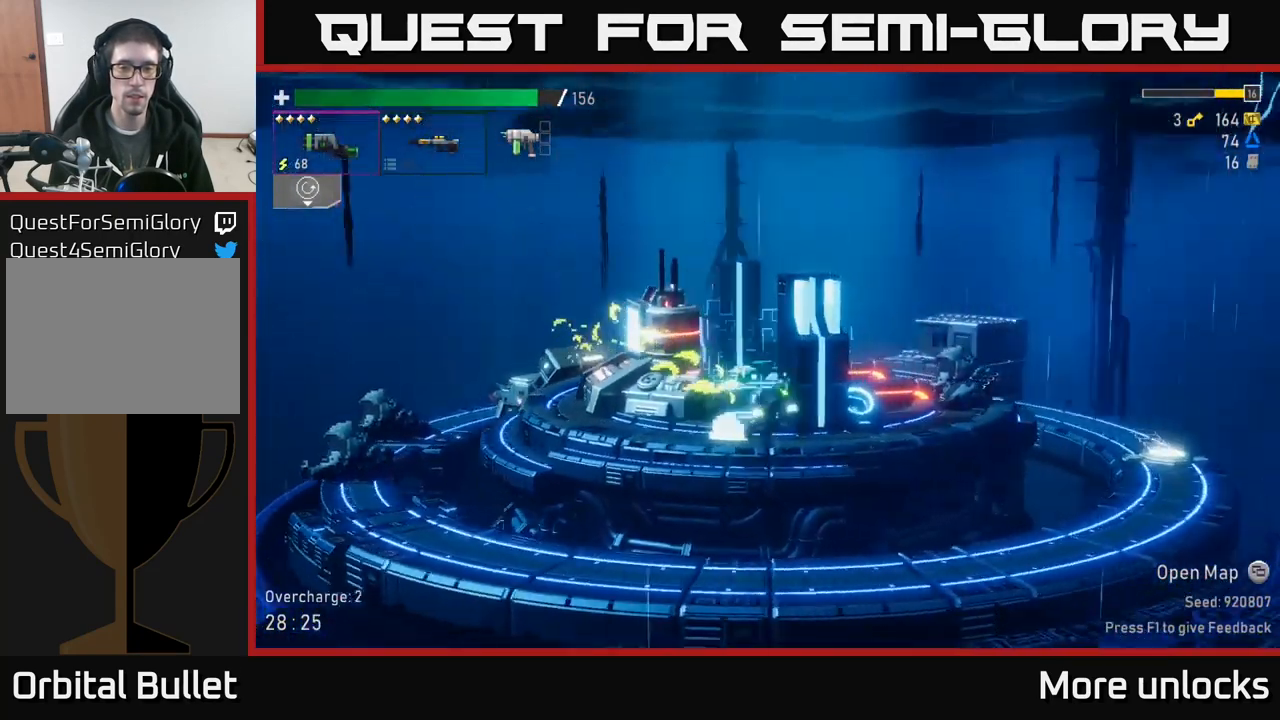
{"buttons": ["Y"], "left_stick": "right", "right_stick": "center", "events": [[267, "Y", "down"], [384, "Y", "up"], [467, "Y", "down"]]}
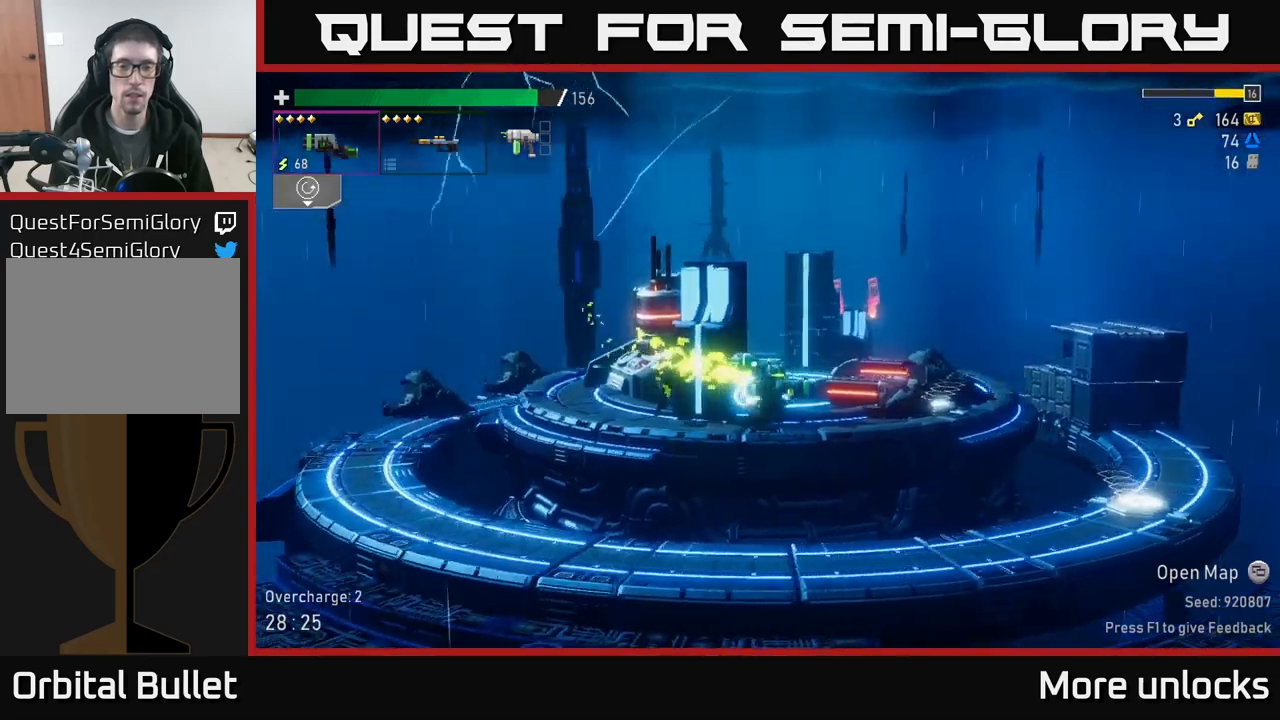
{"buttons": [], "left_stick": "right", "right_stick": "center", "events": [[50, "Y", "up"], [150, "Y", "down"], [250, "Y", "up"], [350, "Y", "down"], [433, "Y", "up"]]}
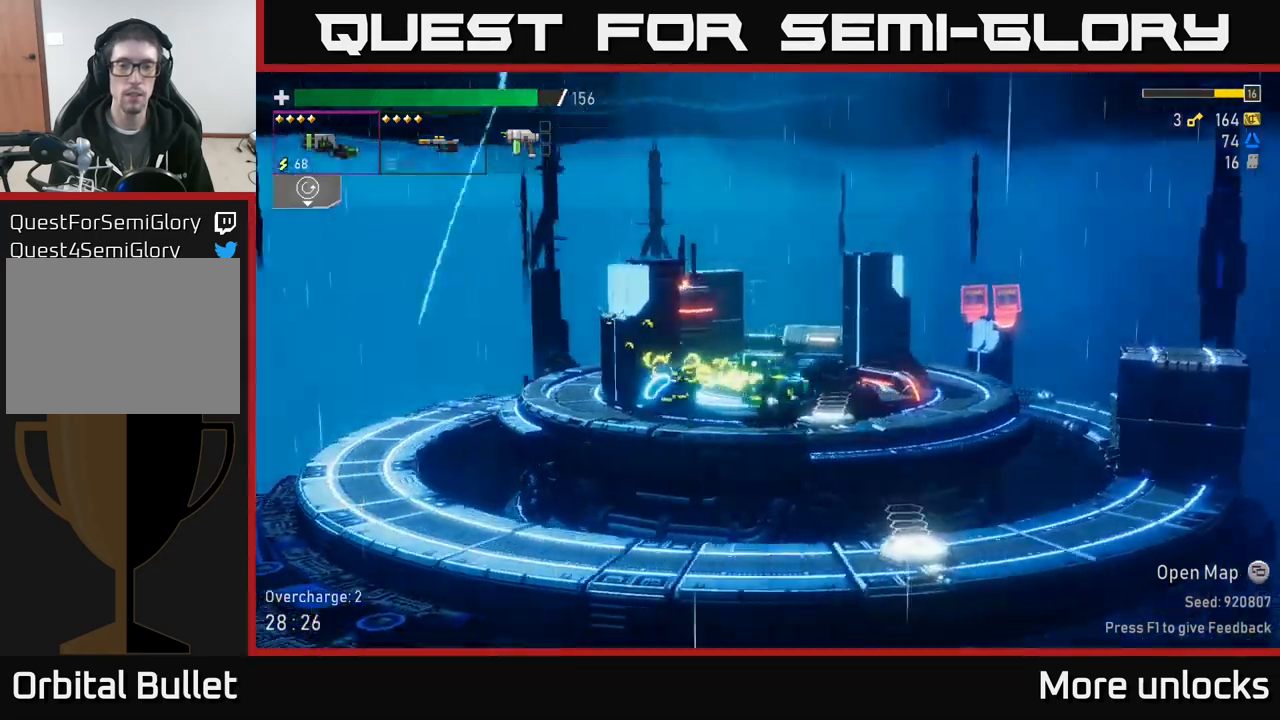
{"buttons": [], "left_stick": "right", "right_stick": "center", "events": []}
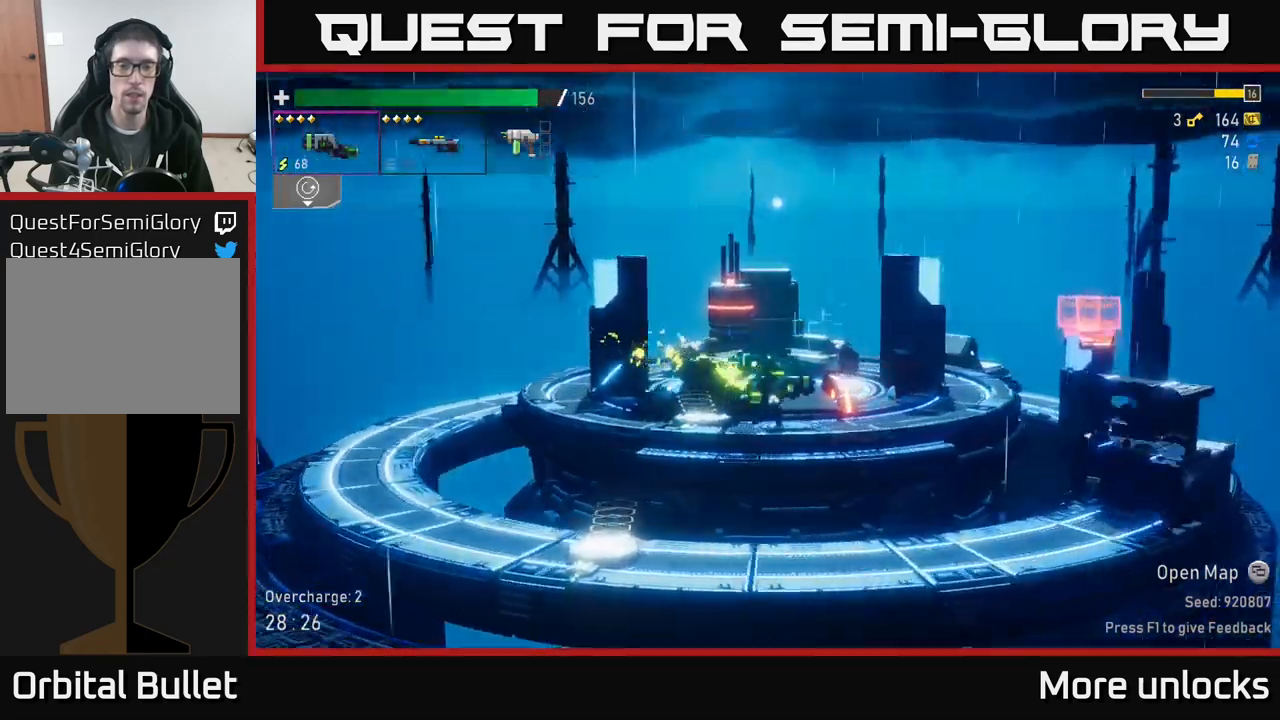
{"buttons": [], "left_stick": "center", "right_stick": "center", "events": [[116, "Y", "down"], [150, "left_stick", "center"], [216, "Y", "up"], [216, "left_stick", "left"], [333, "left_stick", "center"], [366, "Y", "down"], [500, "Y", "up"]]}
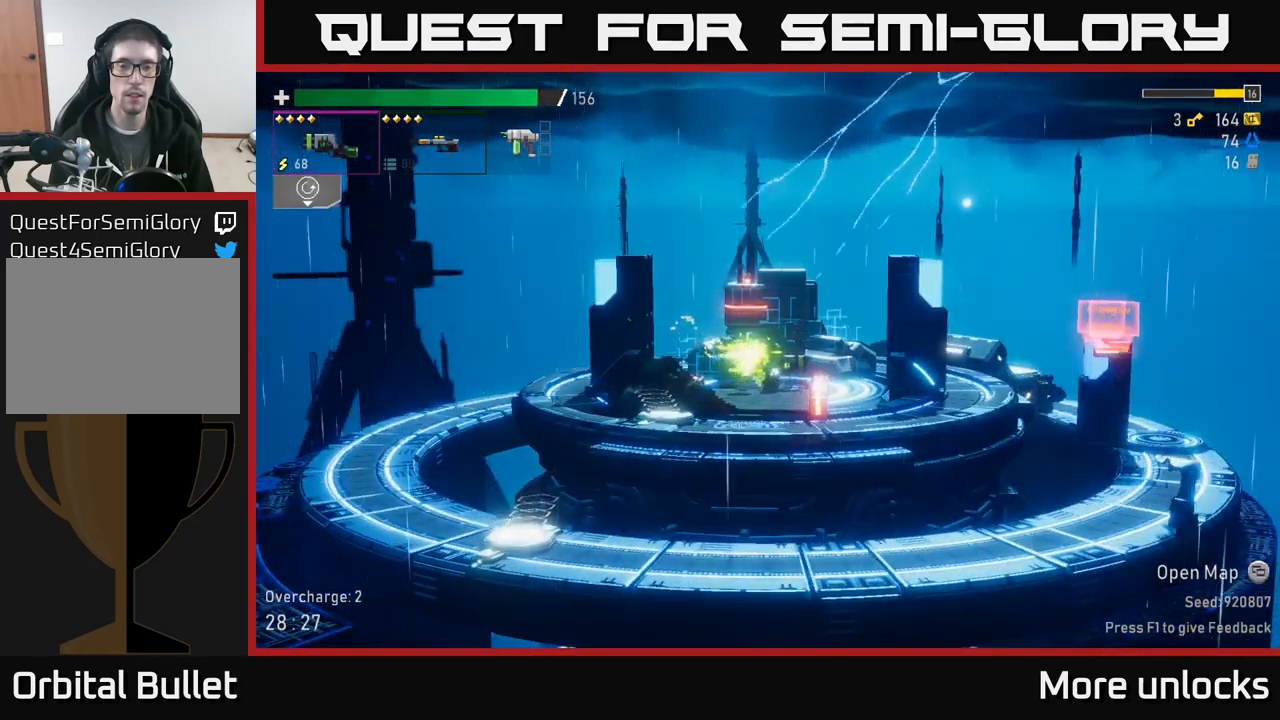
{"buttons": [], "left_stick": "center", "right_stick": "center", "events": []}